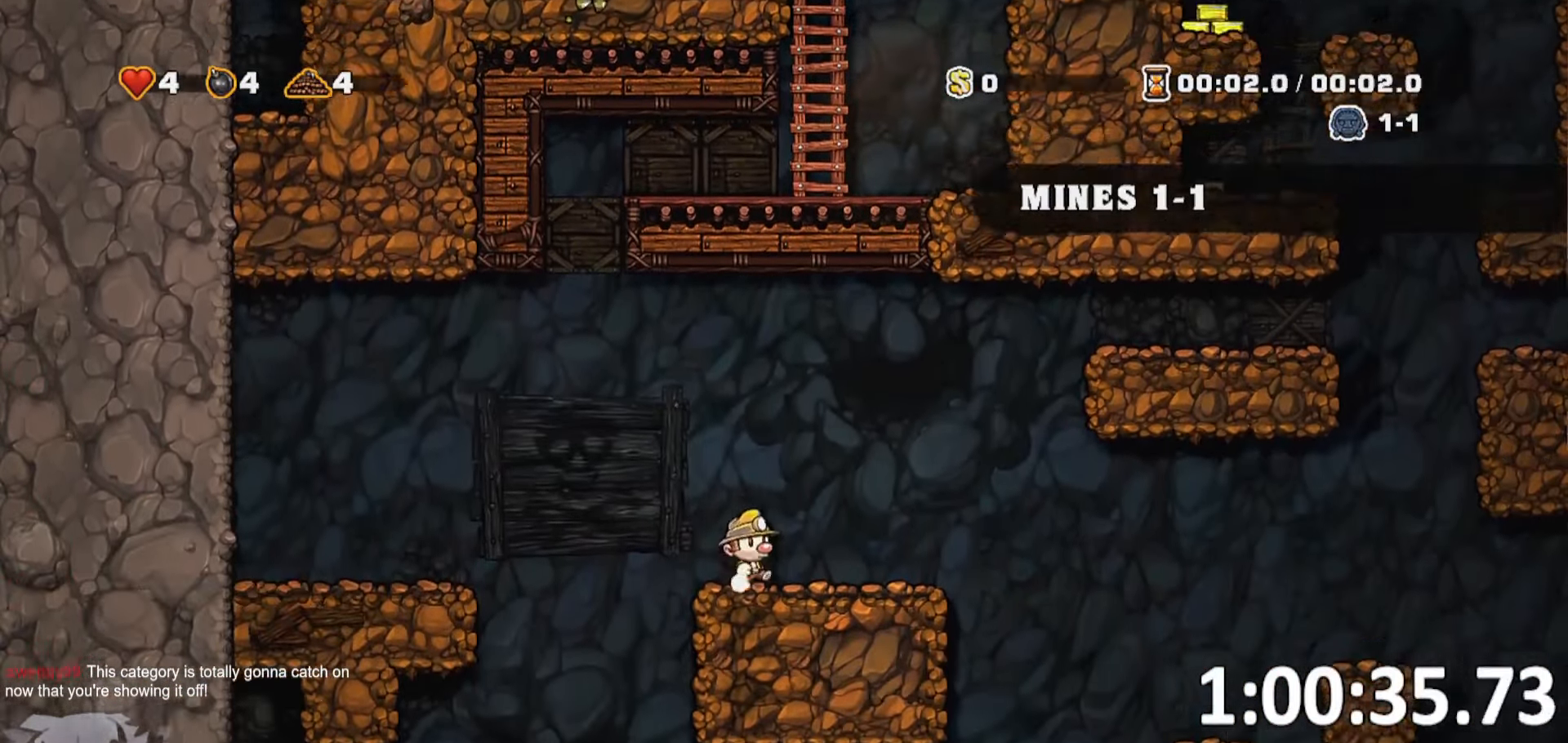
Gameplay with keyboard; each line is a JSON object with the keys held at the frame after it. "events" lists presses ("down") and releases ("up") of "a", "bomb", "d", "escape", "jump", "o", "rope", "run", "s", "w" and "whip" between this image and that frame as [ms after this image, input, new state], when the widget could be followed in between. No other keys are recorded. Mouse input is not recorded. Key names are as the overlay labels them; some are game actions (e.g. jump) rather than physical keys. Not read: ptt.
{"keys": ["d"], "events": [[17, "jump", "down"], [300, "jump", "up"], [484, "run", "up"]]}
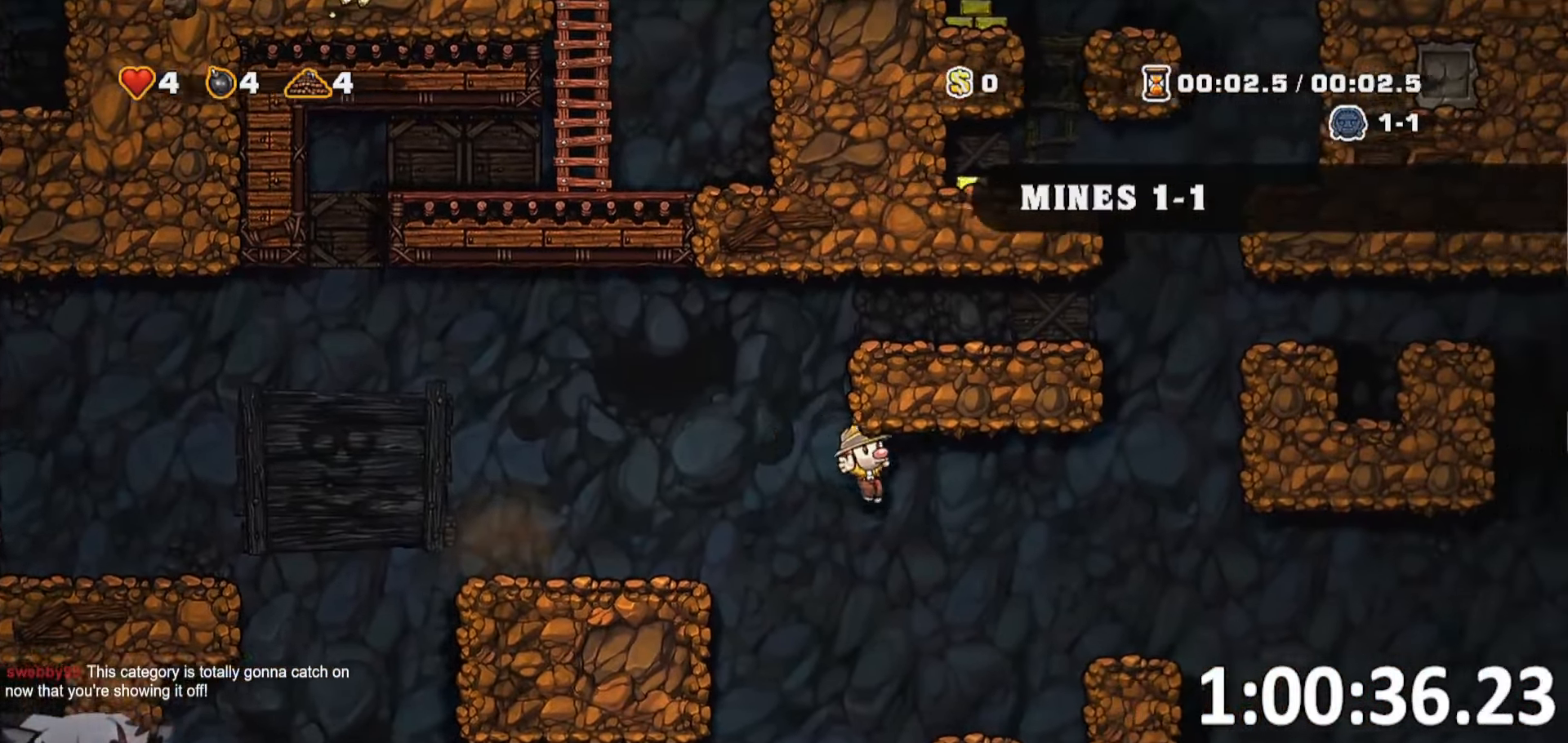
{"keys": ["d", "jump", "run"], "events": [[117, "d", "up"], [167, "d", "down"], [184, "run", "down"], [267, "jump", "down"]]}
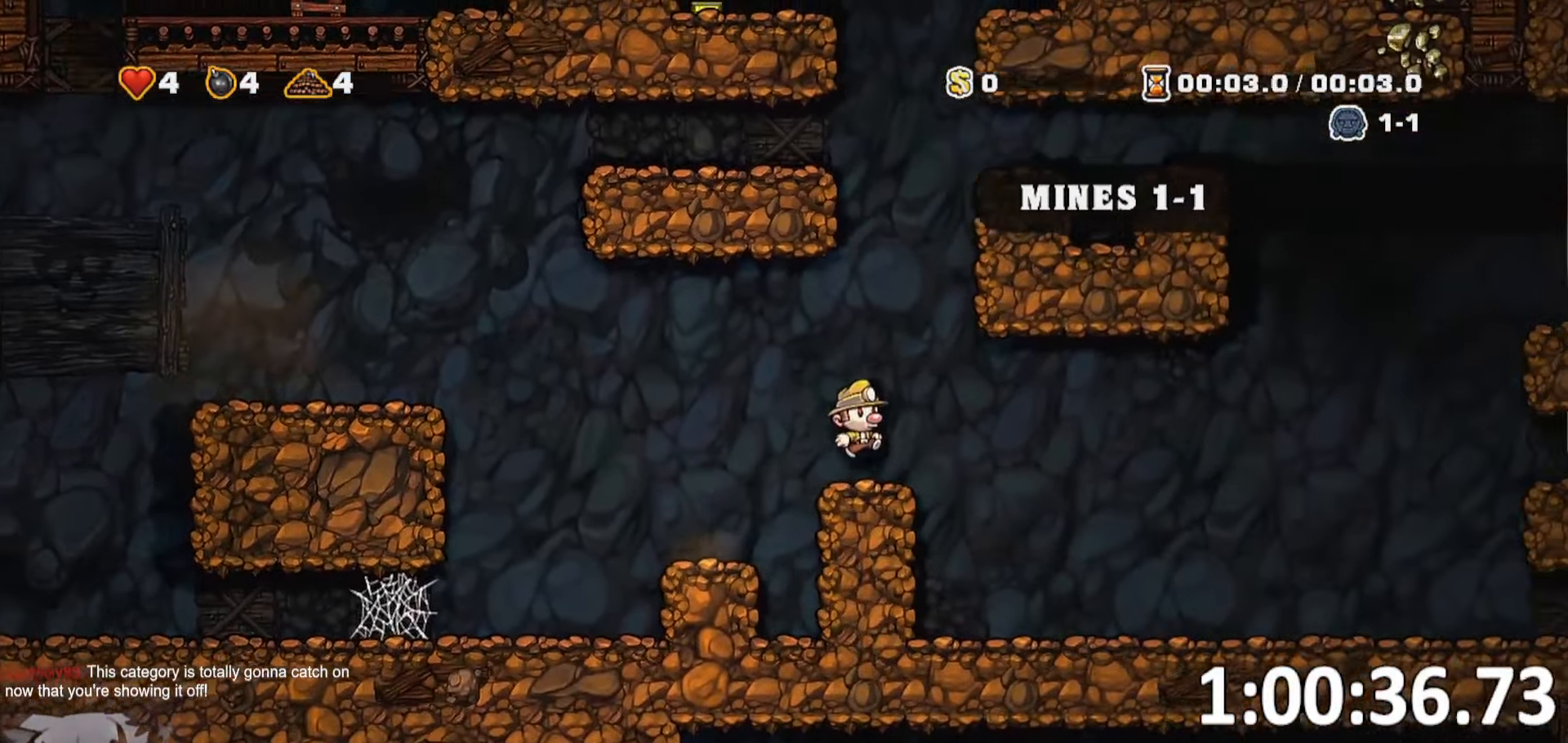
{"keys": ["d", "jump", "run"], "events": [[384, "jump", "up"], [467, "jump", "down"]]}
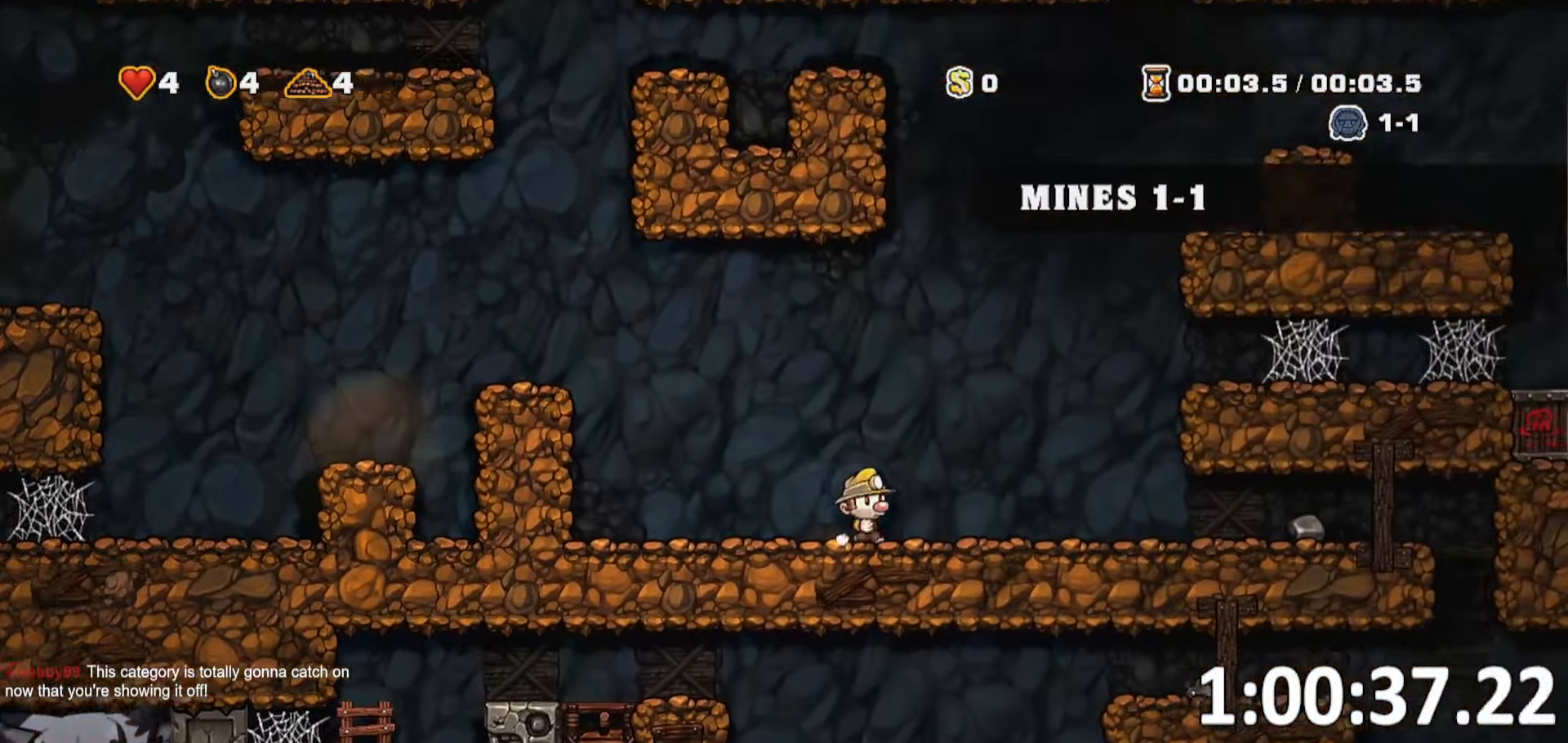
{"keys": ["d", "run"], "events": [[67, "jump", "up"]]}
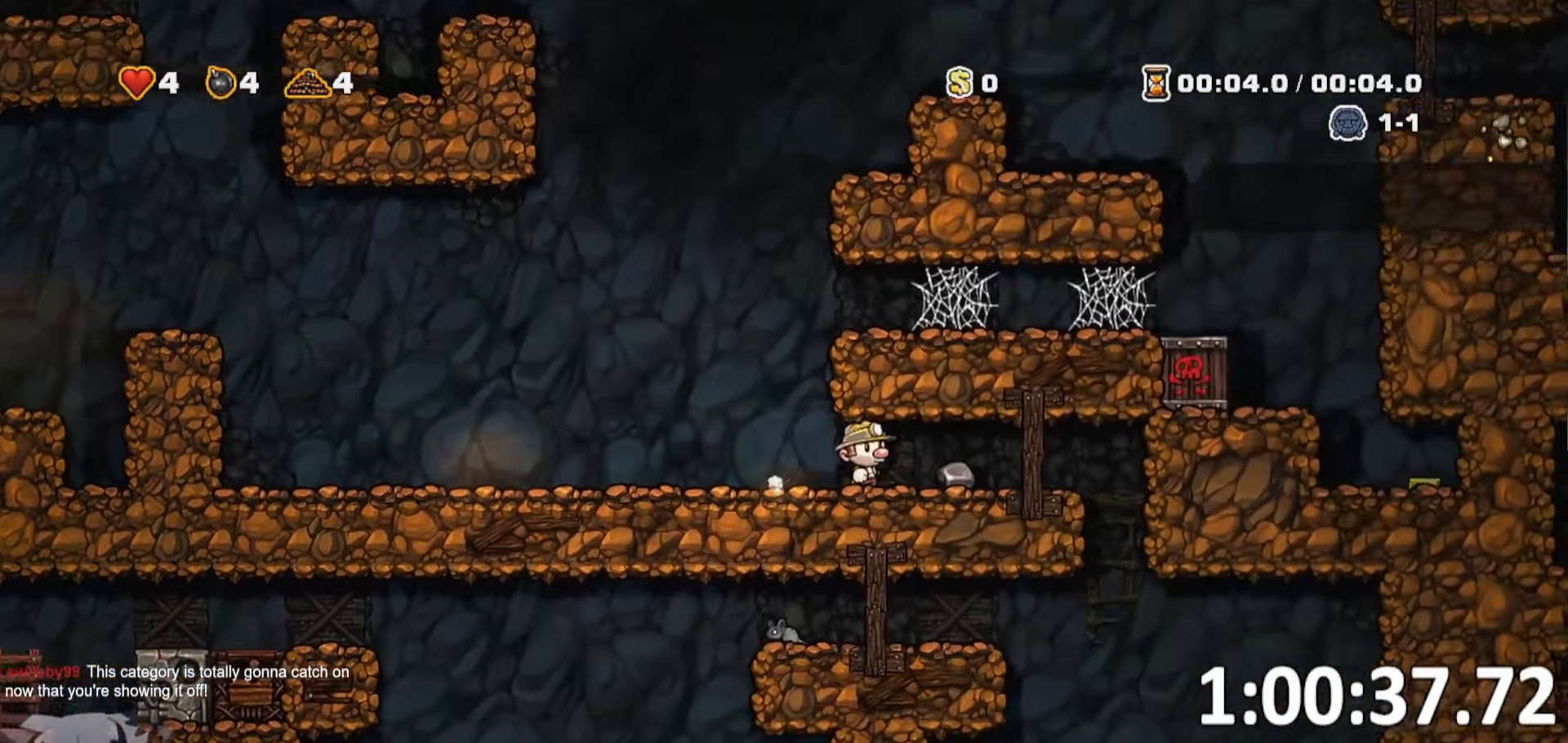
{"keys": ["a", "run", "s"], "events": [[400, "a", "down"], [400, "d", "up"], [467, "s", "down"]]}
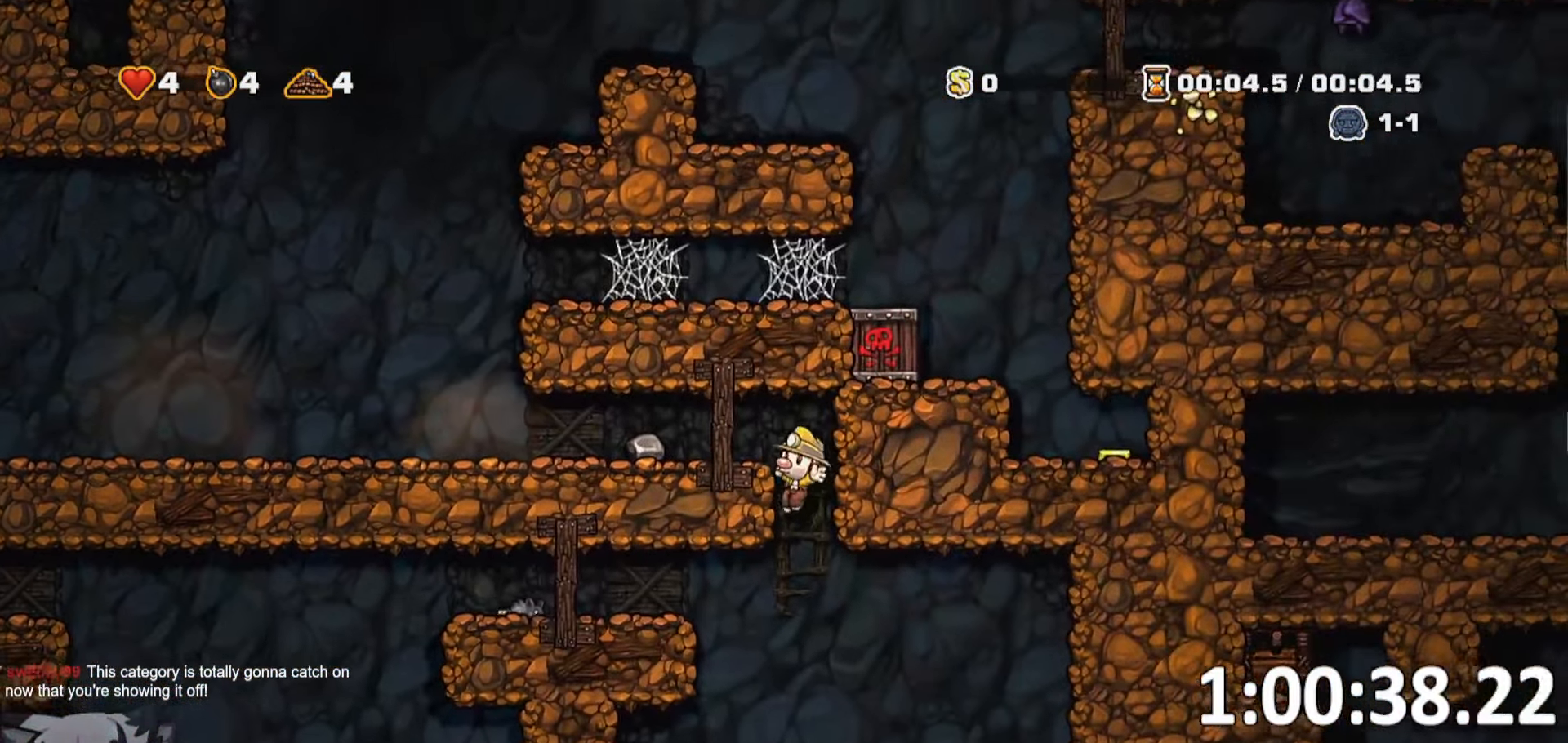
{"keys": ["d", "run"], "events": [[100, "d", "down"], [100, "jump", "down"], [150, "a", "up"], [200, "jump", "up"], [200, "s", "up"]]}
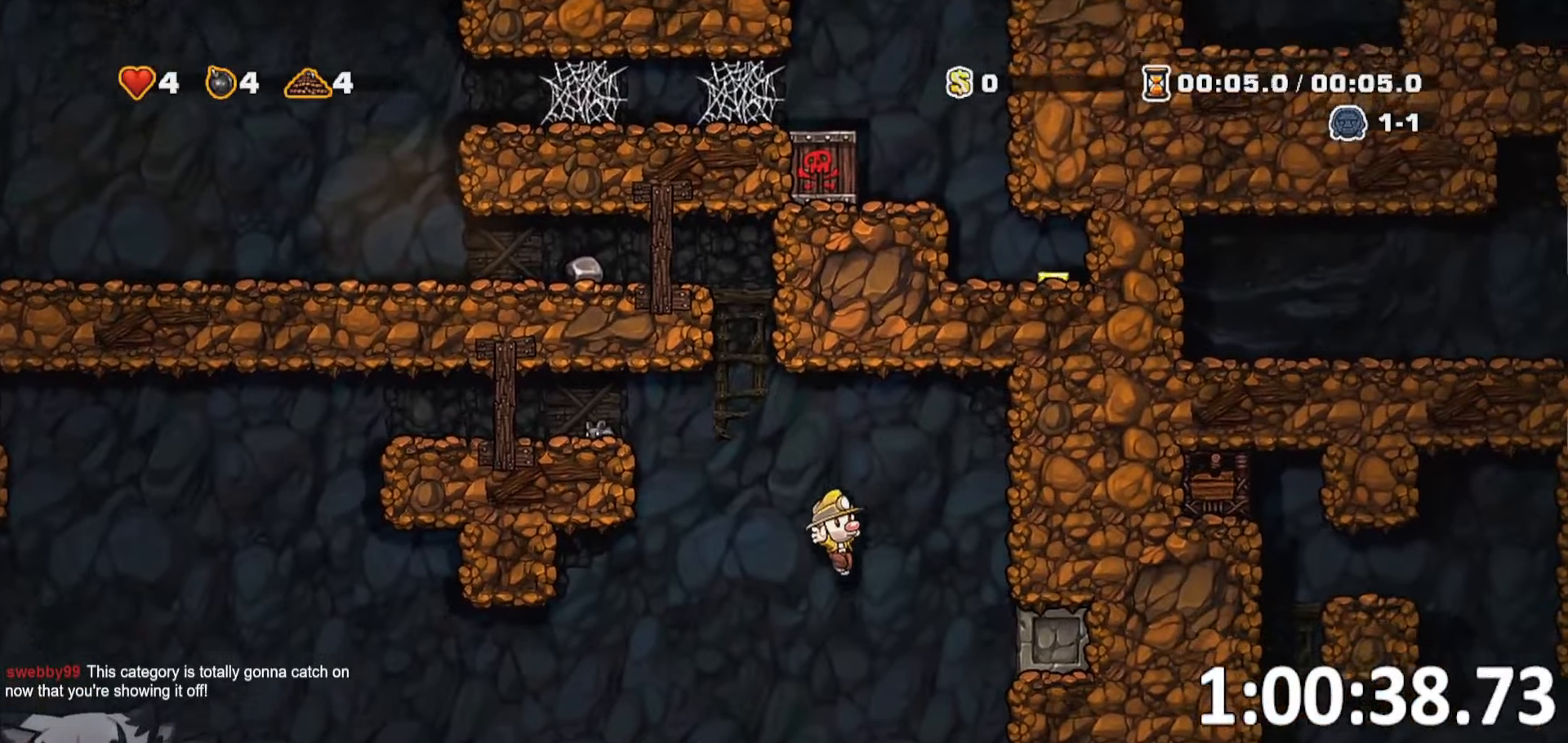
{"keys": ["a", "jump", "run"], "events": [[16, "run", "up"], [66, "d", "up"], [116, "a", "down"], [116, "run", "down"], [283, "jump", "down"]]}
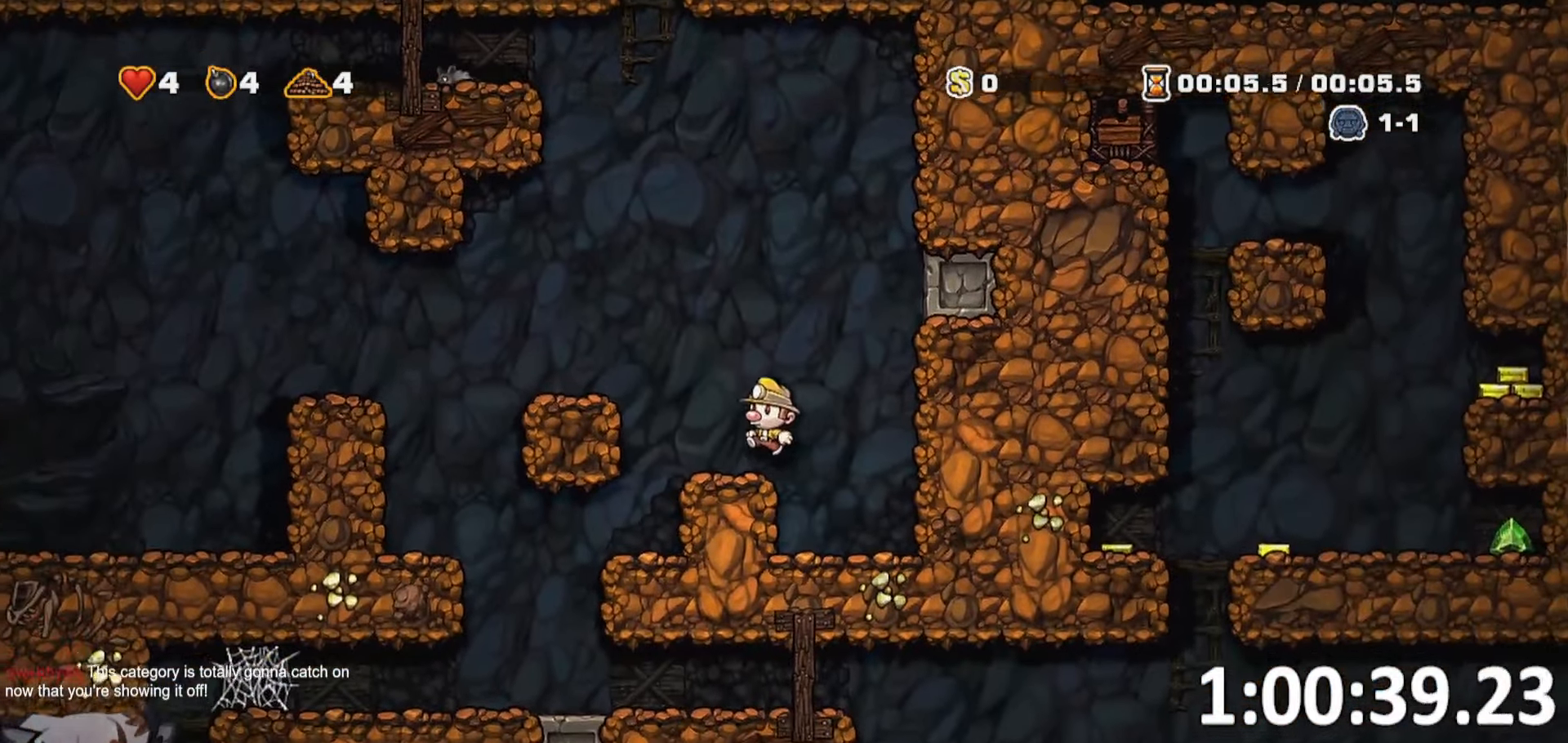
{"keys": ["a"], "events": [[83, "jump", "up"], [116, "run", "up"], [166, "whip", "down"], [316, "run", "down"], [366, "whip", "up"], [500, "run", "up"]]}
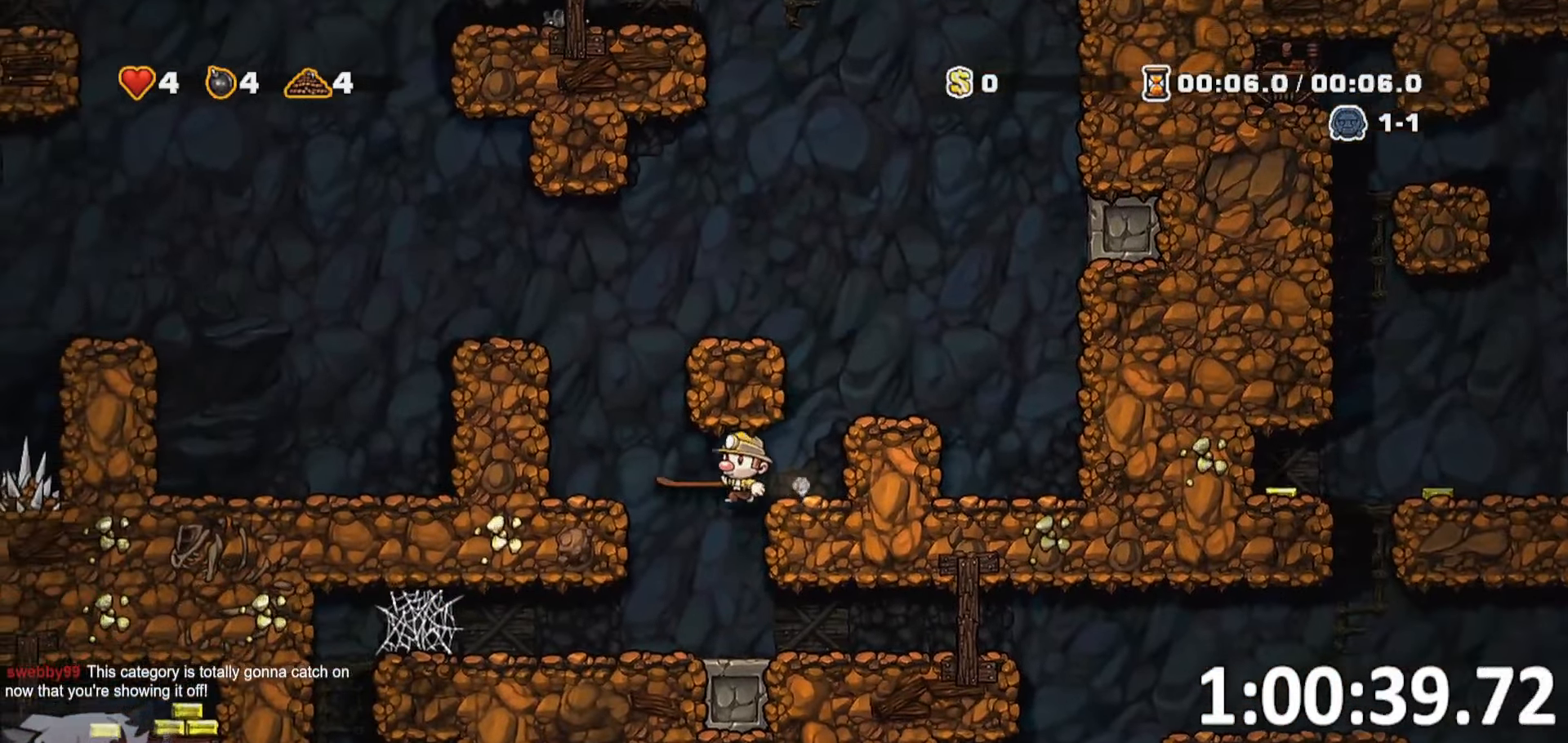
{"keys": ["d", "run"], "events": [[50, "d", "down"], [100, "a", "up"], [166, "run", "down"]]}
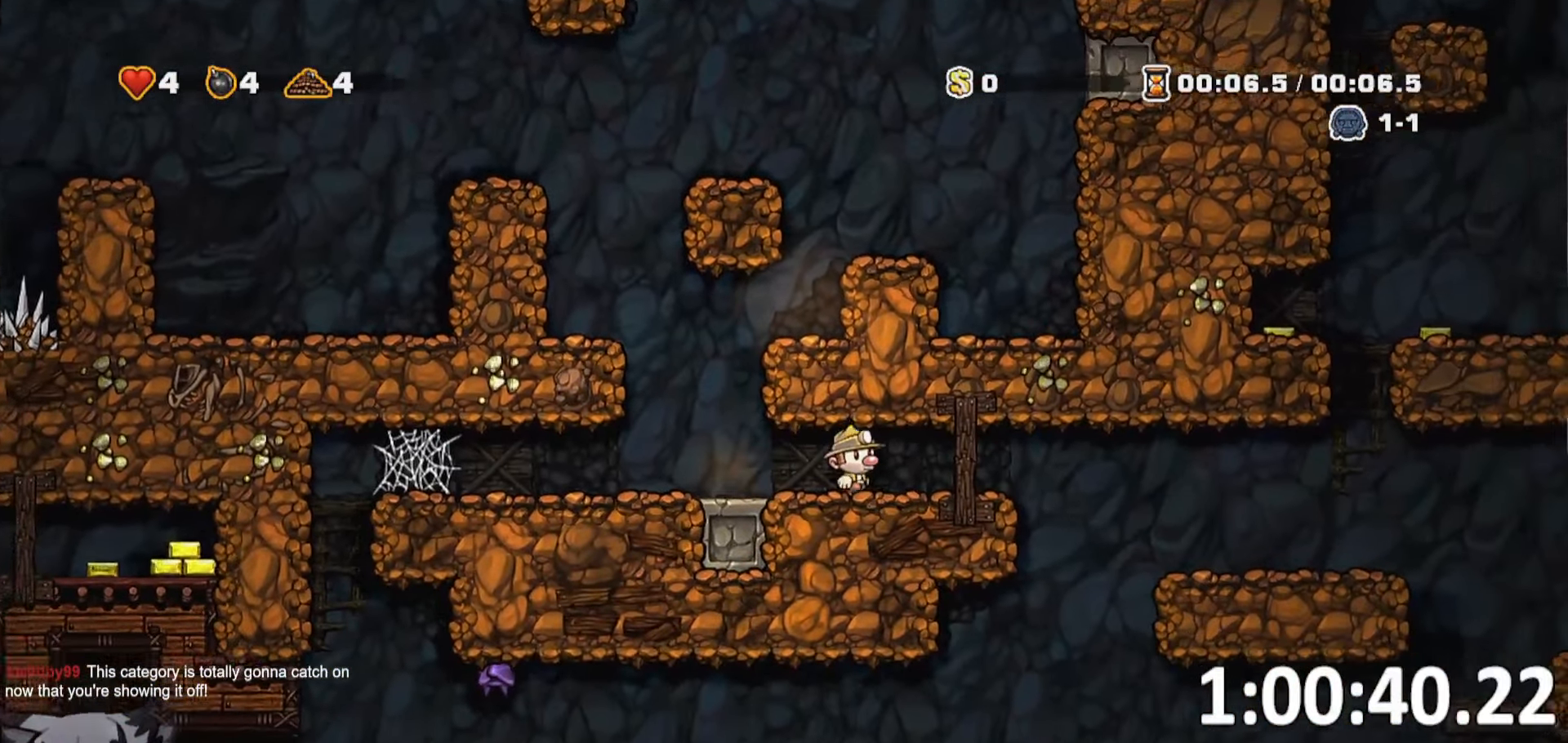
{"keys": ["d", "run"], "events": [[200, "jump", "down"], [250, "whip", "down"], [333, "jump", "up"], [383, "whip", "up"]]}
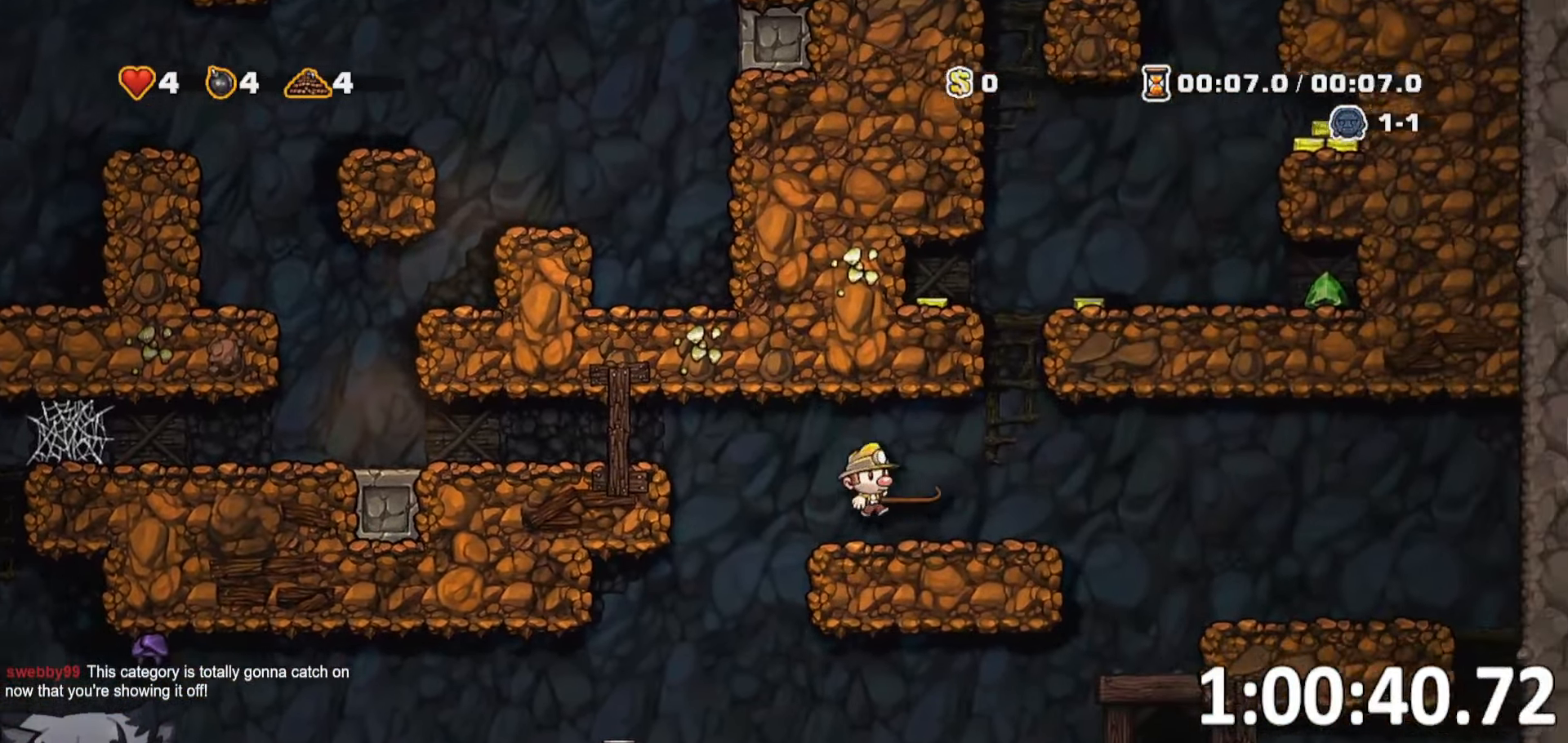
{"keys": ["whip"], "events": [[33, "jump", "down"], [116, "jump", "up"], [266, "run", "up"], [416, "d", "up"], [416, "whip", "down"]]}
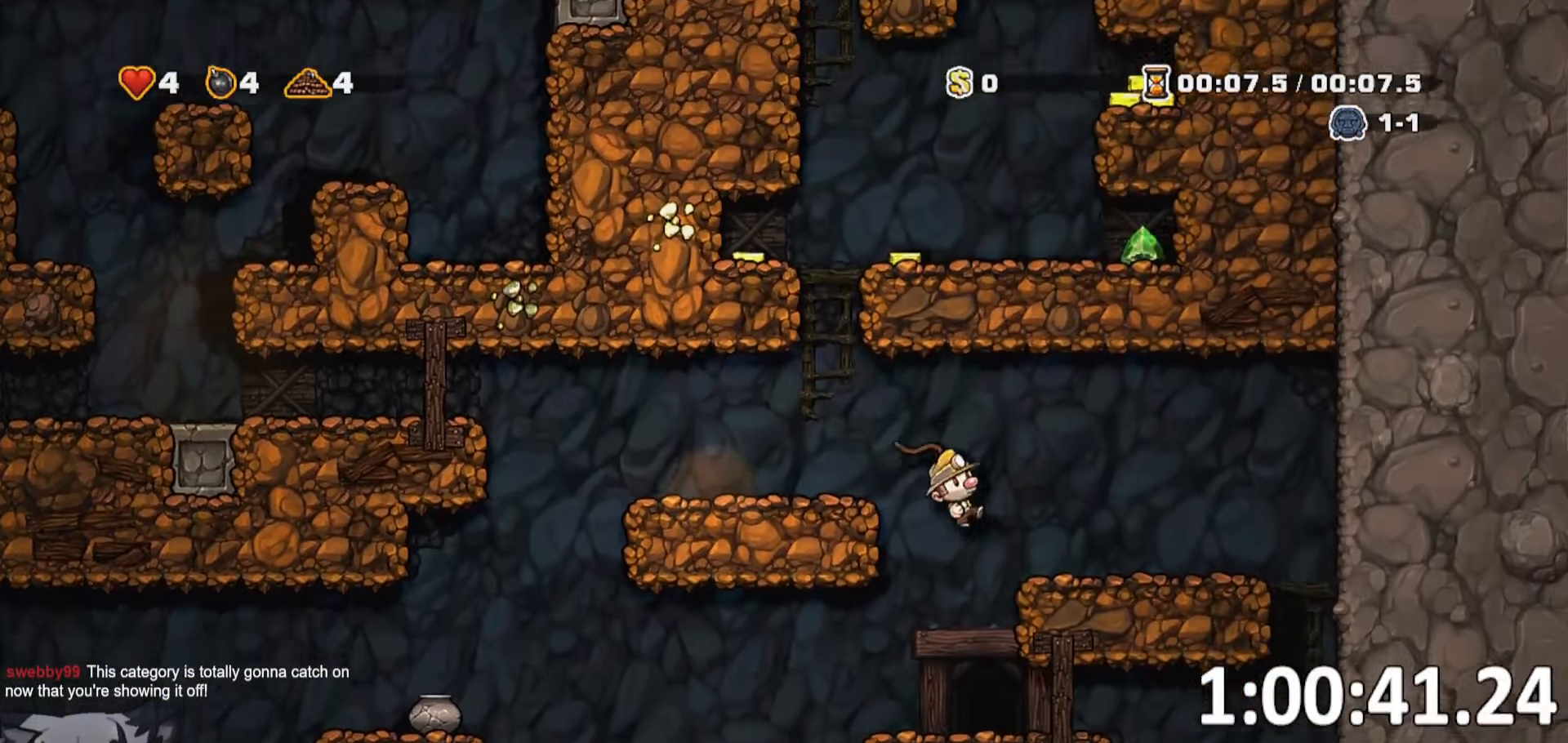
{"keys": [], "events": [[100, "whip", "up"], [183, "d", "down"], [233, "o", "down"], [333, "o", "up"], [383, "d", "up"], [383, "o", "down"], [466, "o", "up"]]}
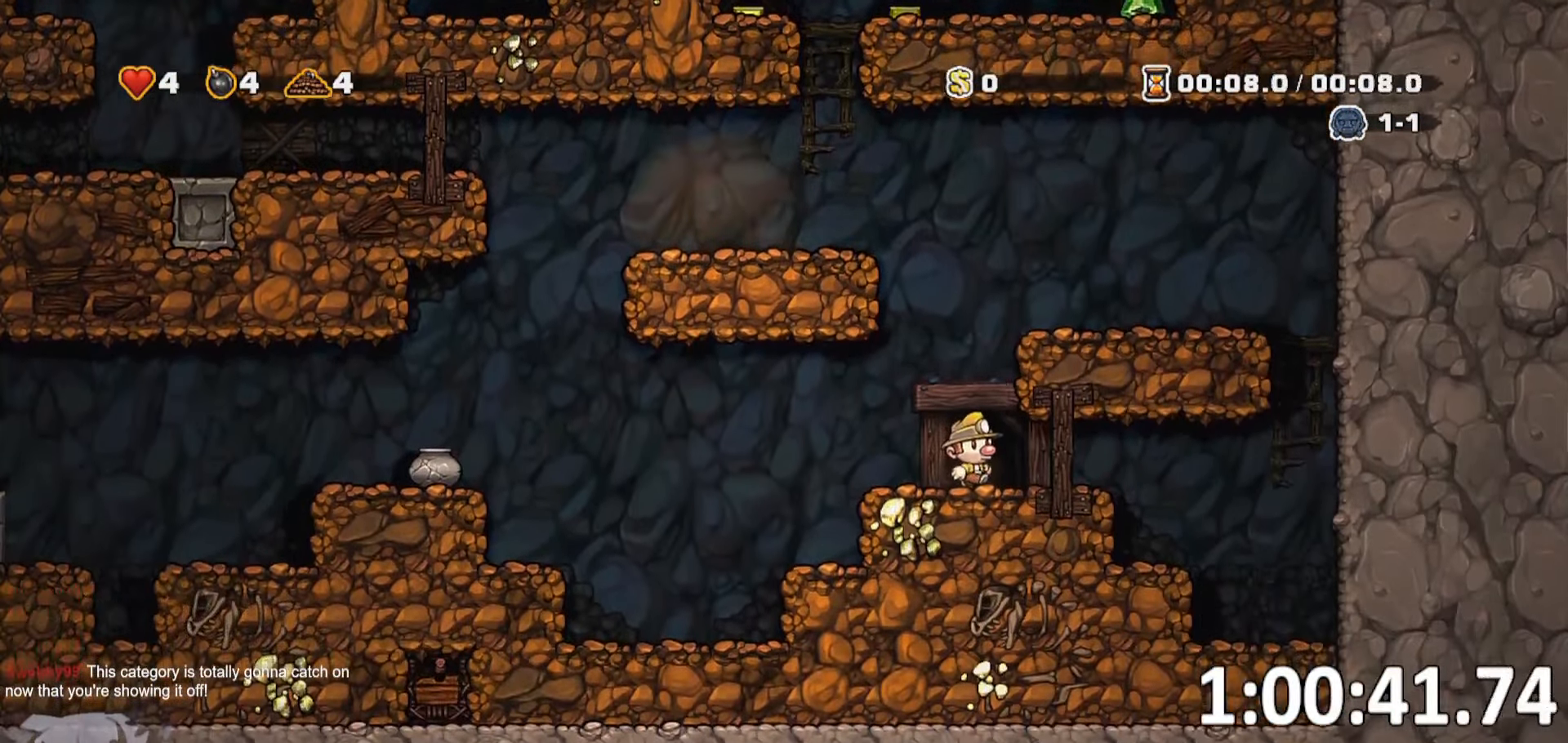
{"keys": ["o"], "events": [[66, "o", "down"], [116, "o", "up"], [200, "o", "down"], [300, "o", "up"], [400, "o", "down"]]}
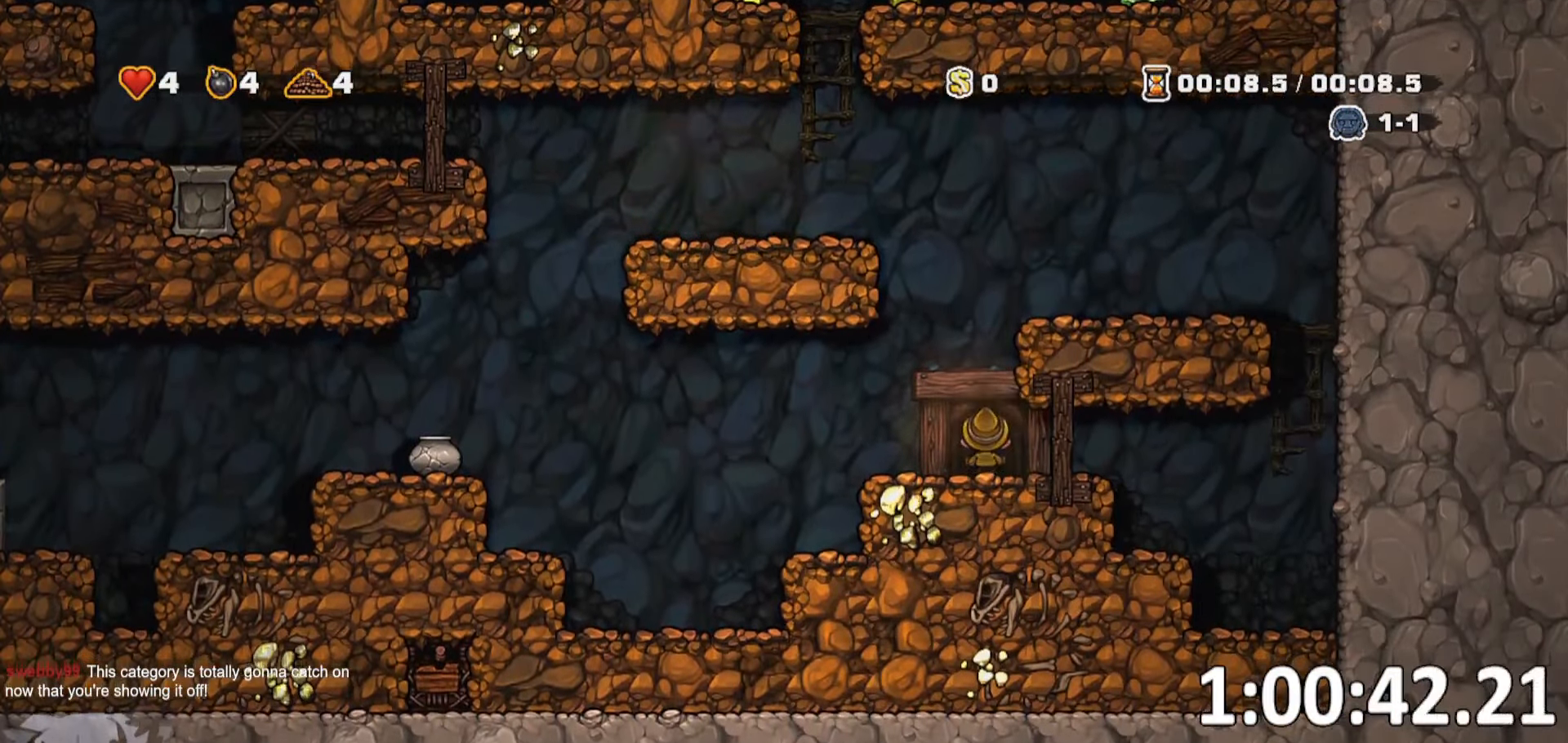
{"keys": ["jump"], "events": [[33, "o", "up"], [300, "jump", "down"]]}
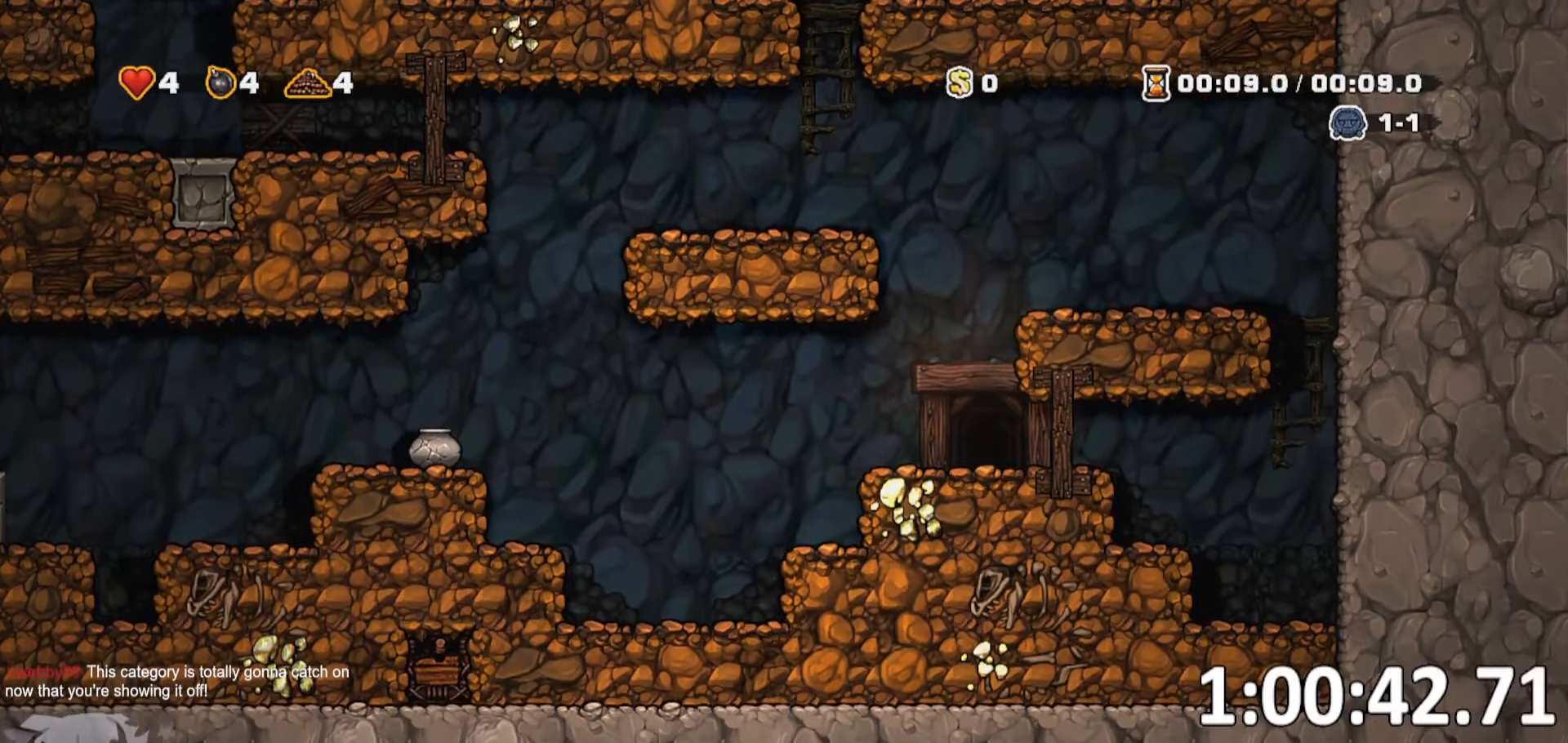
{"keys": ["jump"], "events": [[50, "jump", "up"], [416, "jump", "down"]]}
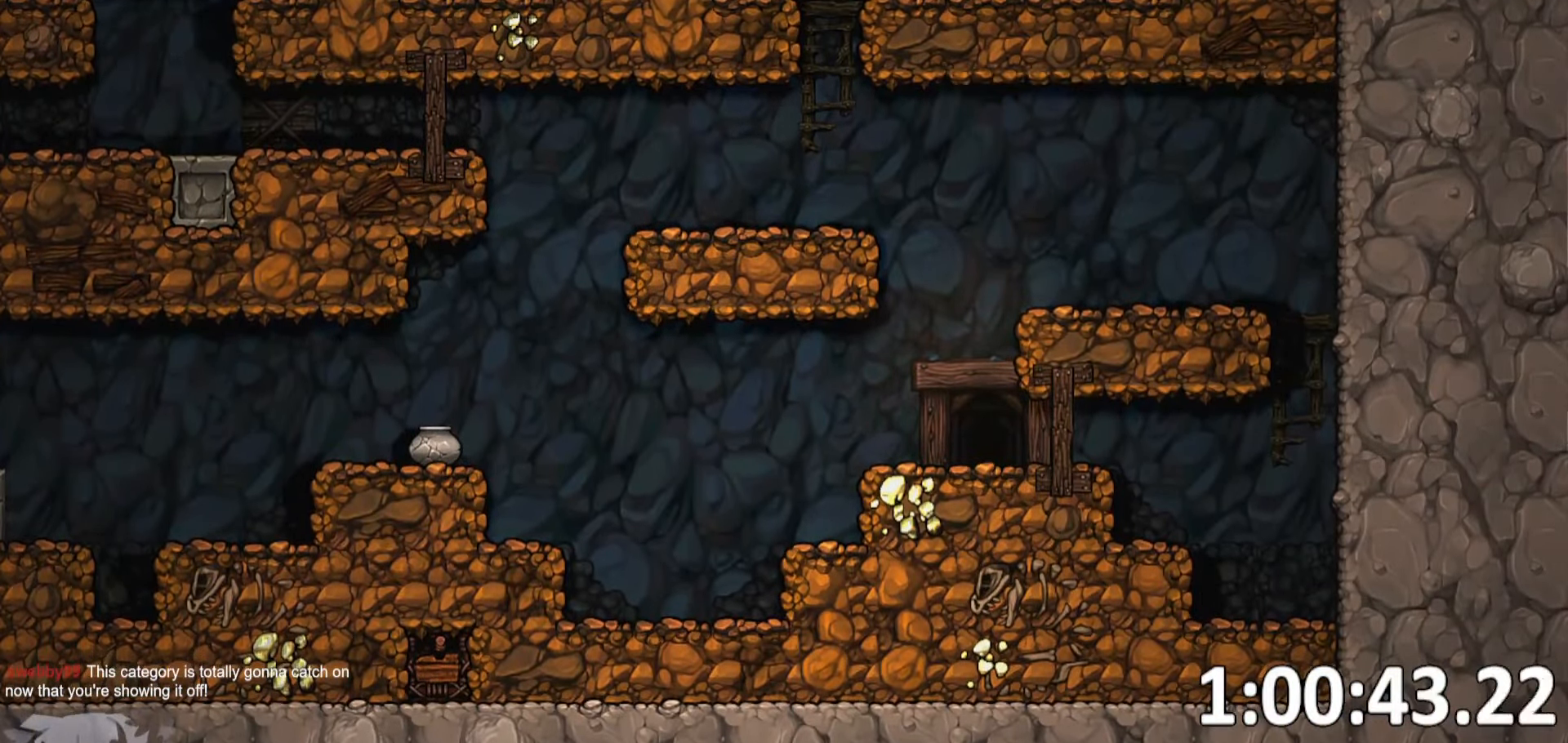
{"keys": ["jump"], "events": [[16, "jump", "up"], [100, "jump", "down"], [200, "jump", "up"], [250, "jump", "down"], [350, "jump", "up"], [450, "jump", "down"]]}
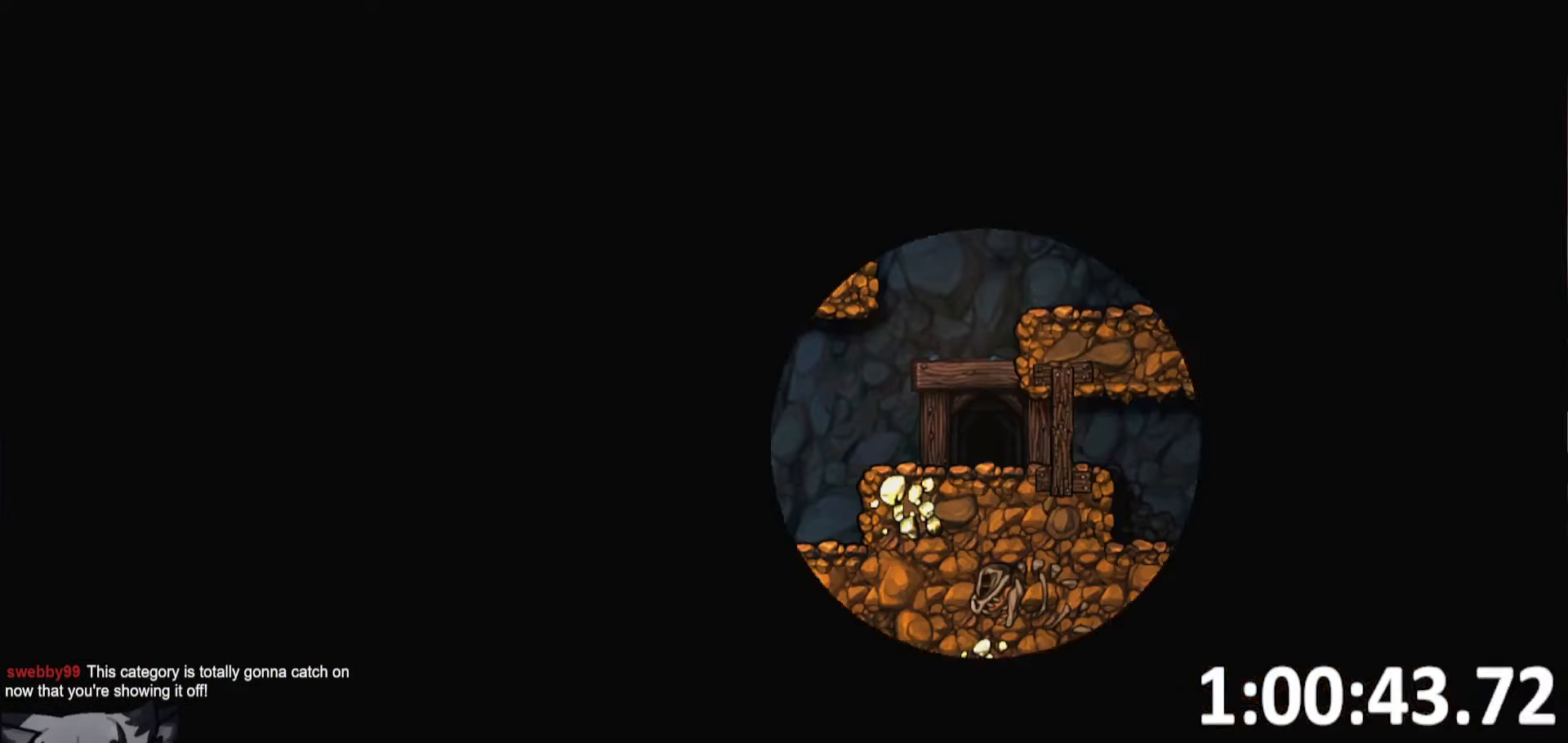
{"keys": ["jump"], "events": [[33, "jump", "up"], [117, "jump", "down"], [217, "jump", "up"], [317, "jump", "down"], [417, "jump", "up"], [500, "jump", "down"]]}
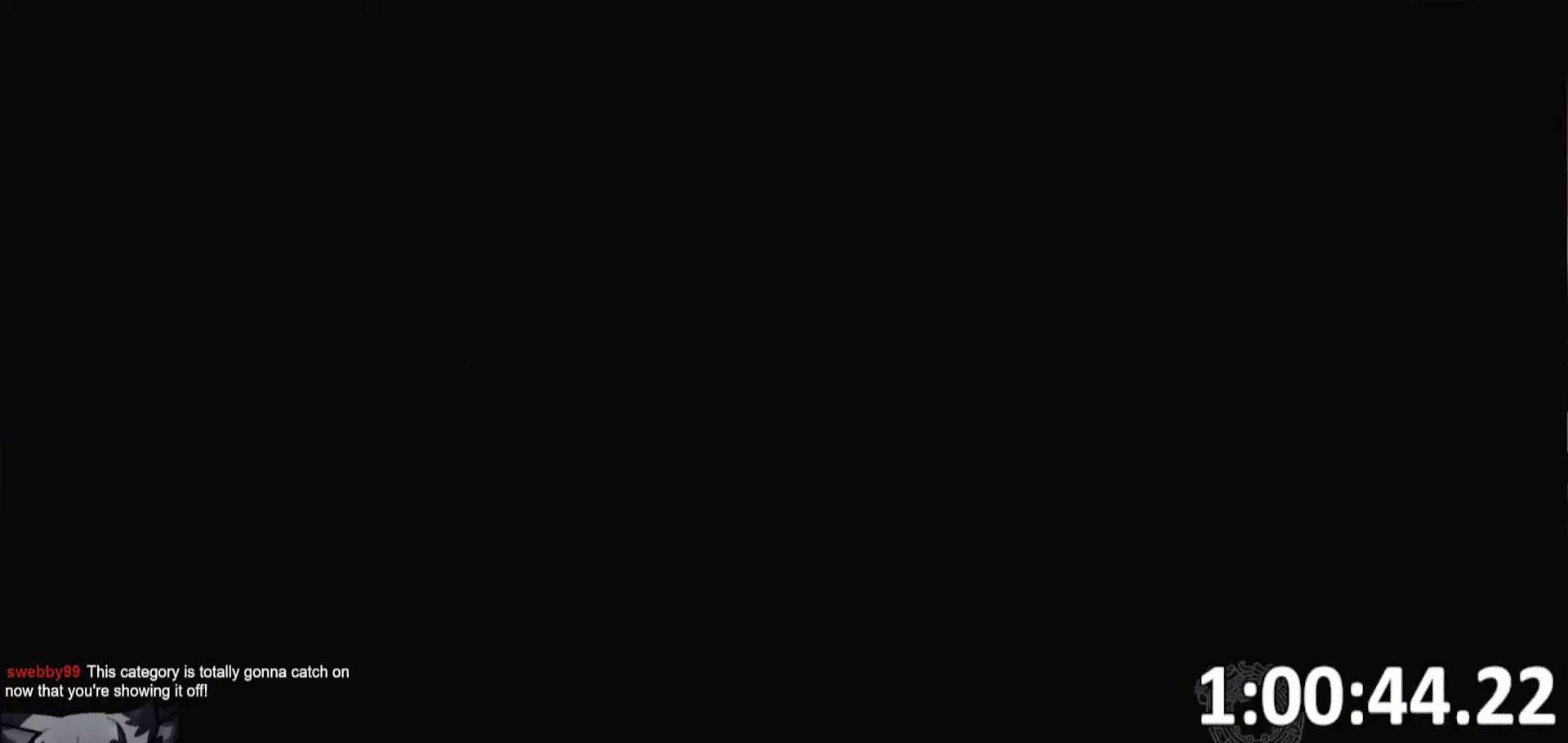
{"keys": [], "events": [[100, "jump", "up"], [200, "jump", "down"], [233, "jump", "up"], [367, "jump", "down"], [417, "jump", "up"]]}
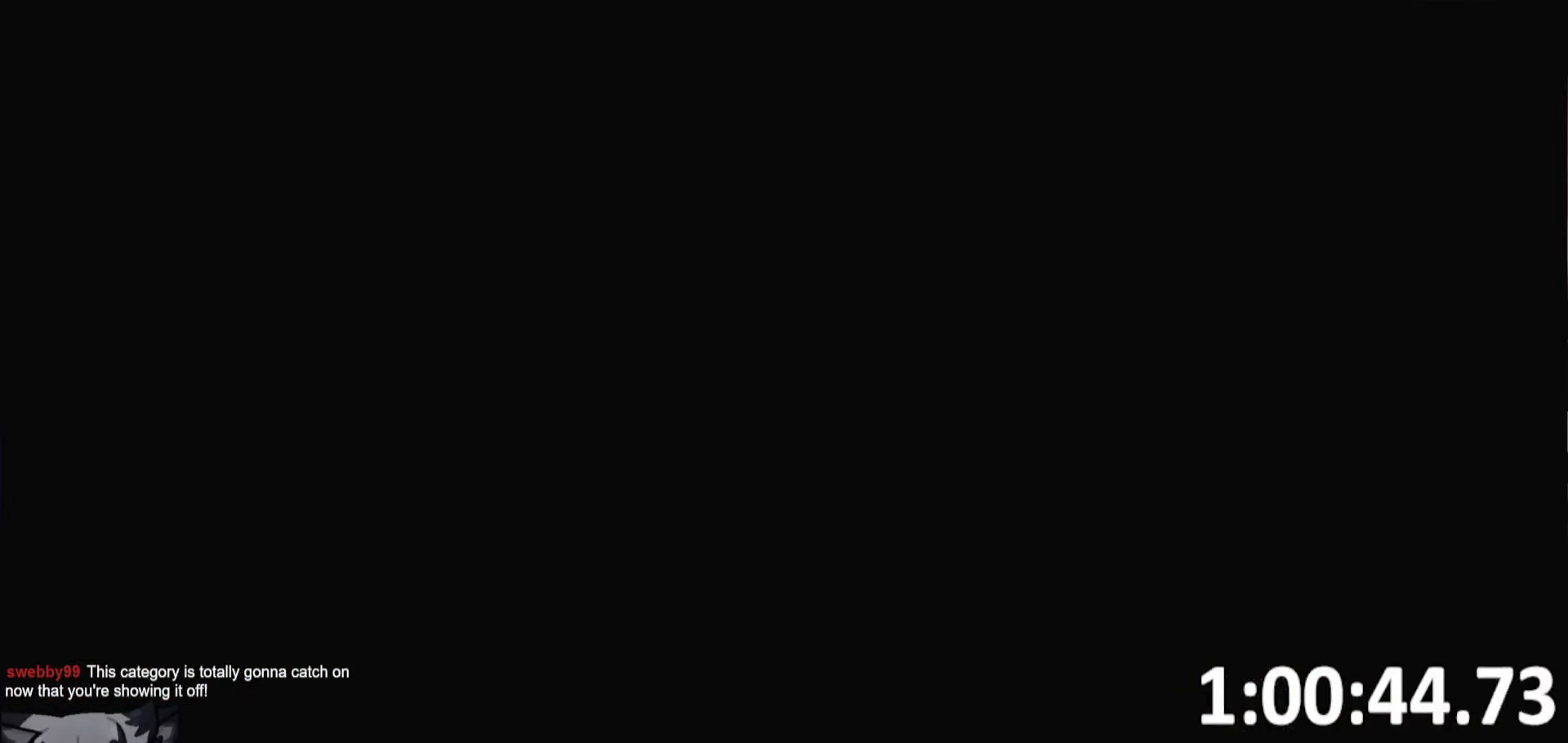
{"keys": [], "events": [[17, "jump", "down"], [100, "jump", "up"], [200, "jump", "down"], [250, "jump", "up"], [383, "jump", "down"], [433, "jump", "up"]]}
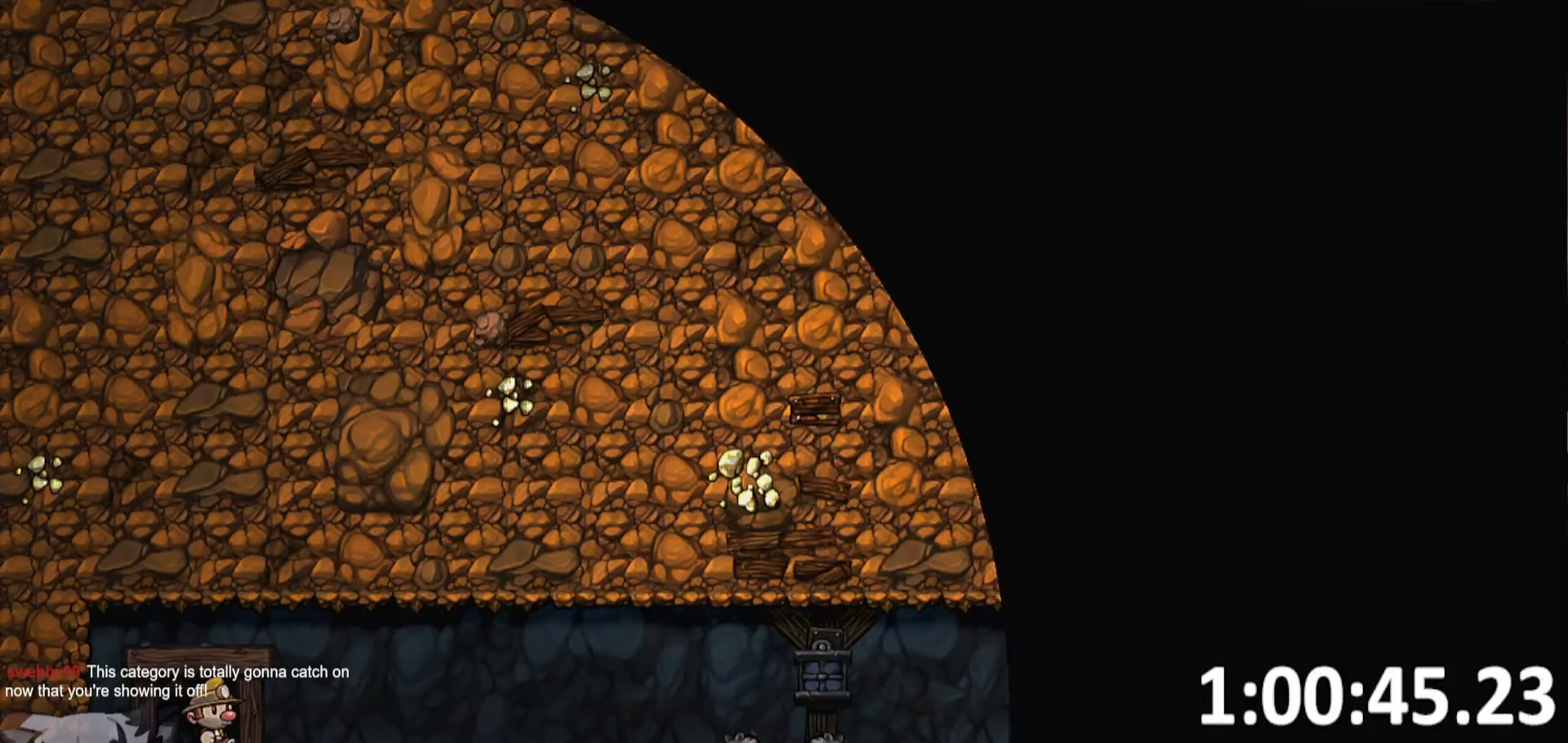
{"keys": [], "events": [[33, "jump", "down"], [117, "jump", "up"], [217, "jump", "down"], [317, "jump", "up"], [367, "jump", "down"], [467, "jump", "up"]]}
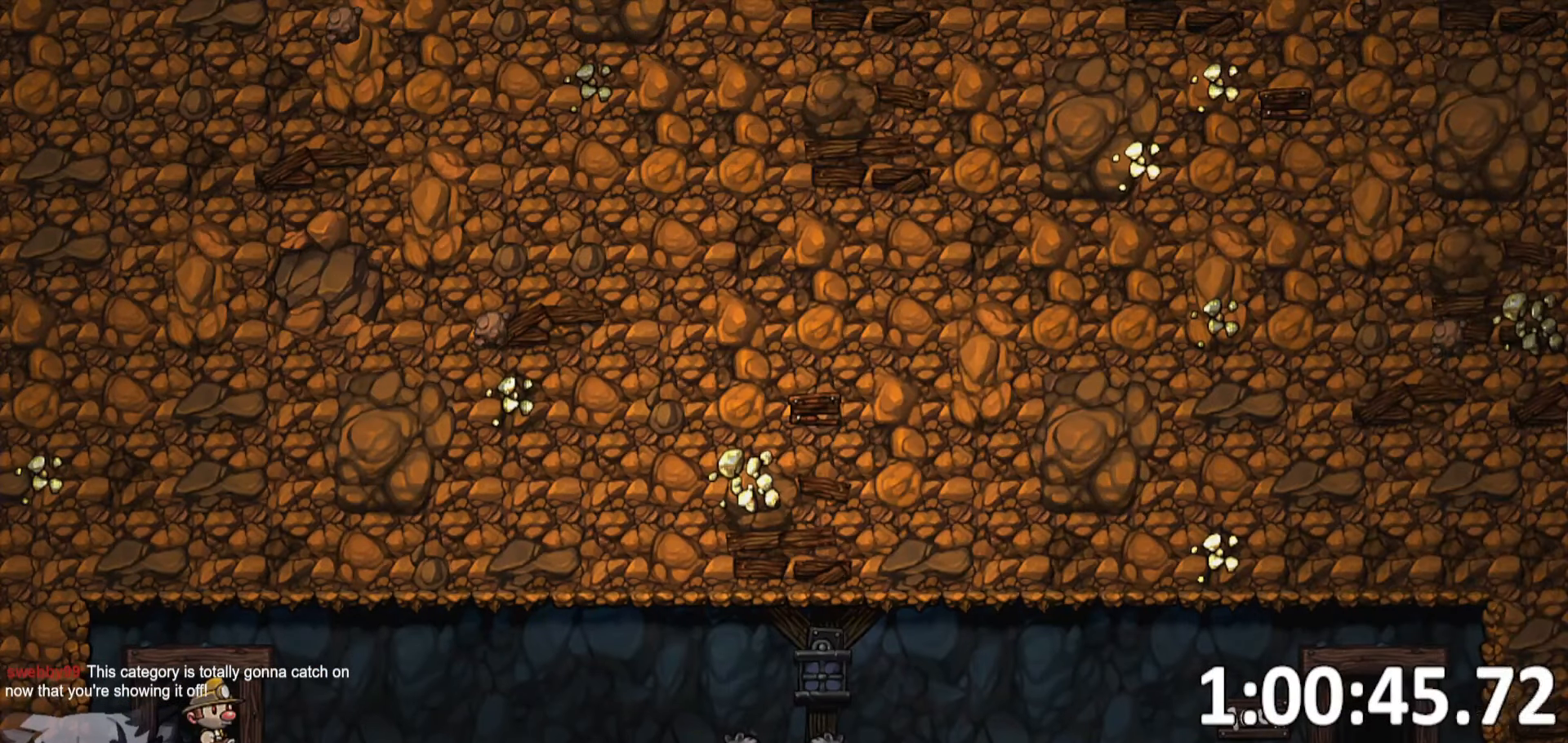
{"keys": [], "events": [[50, "jump", "down"], [133, "jump", "up"], [183, "jump", "down"], [283, "jump", "up"], [383, "jump", "down"], [467, "jump", "up"]]}
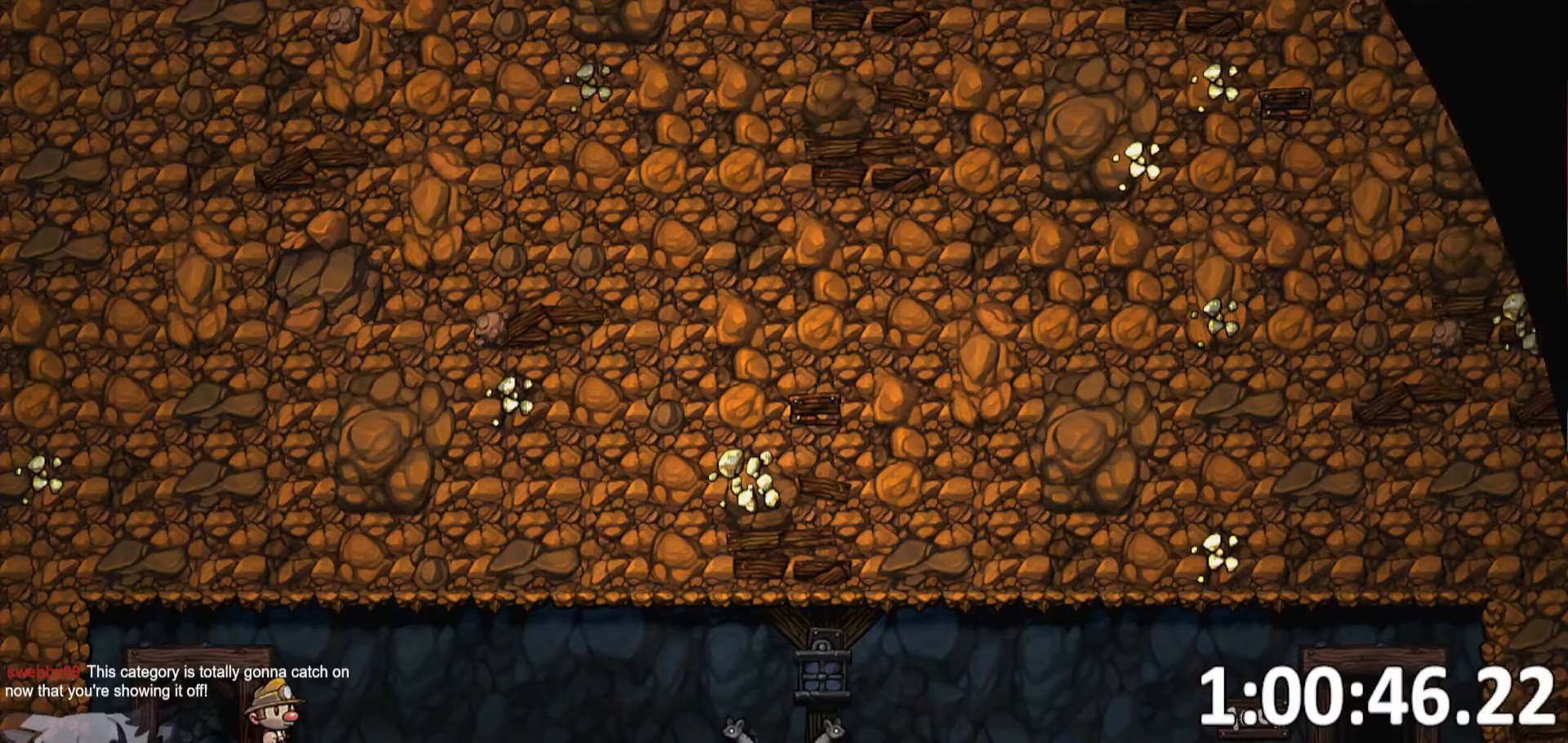
{"keys": [], "events": []}
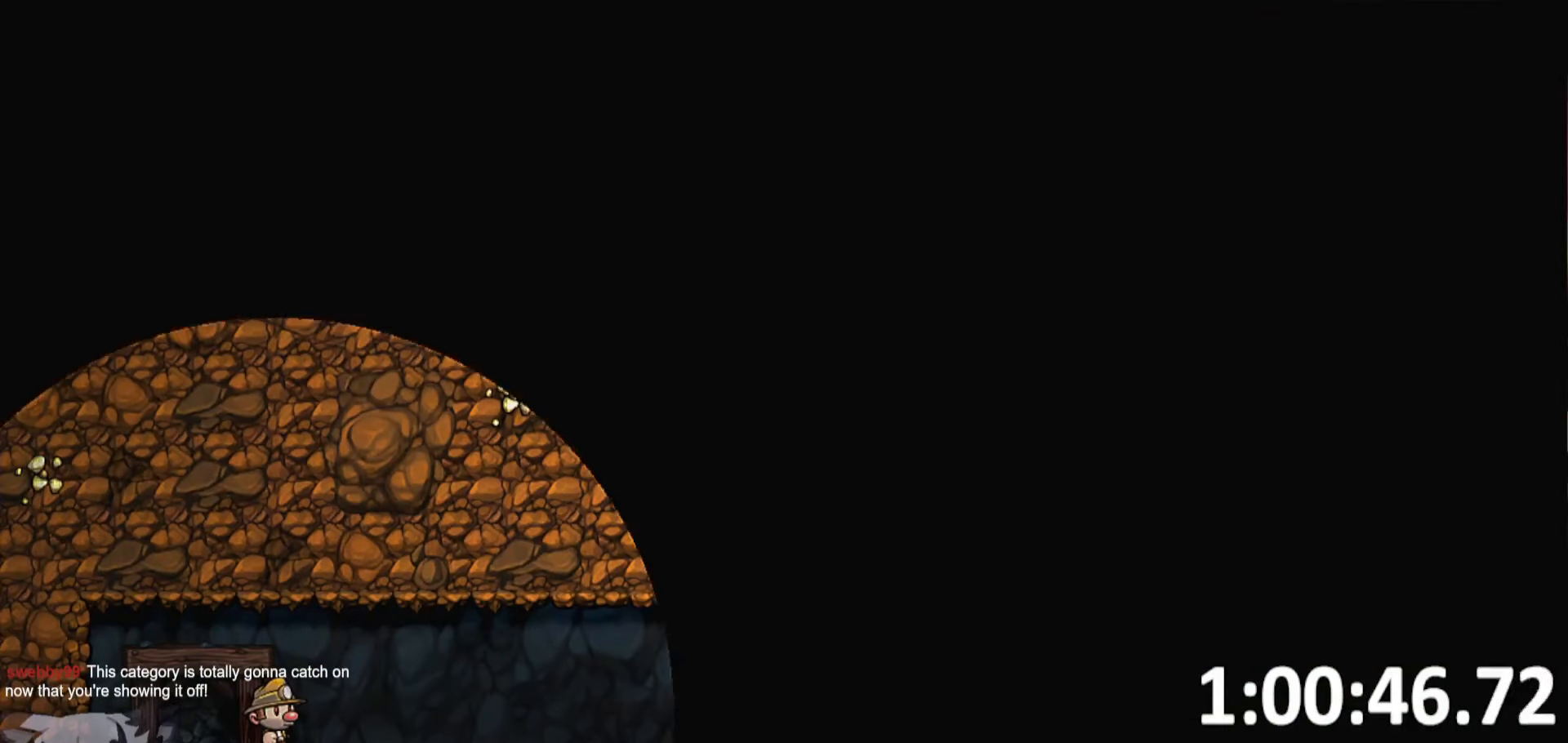
{"keys": [], "events": []}
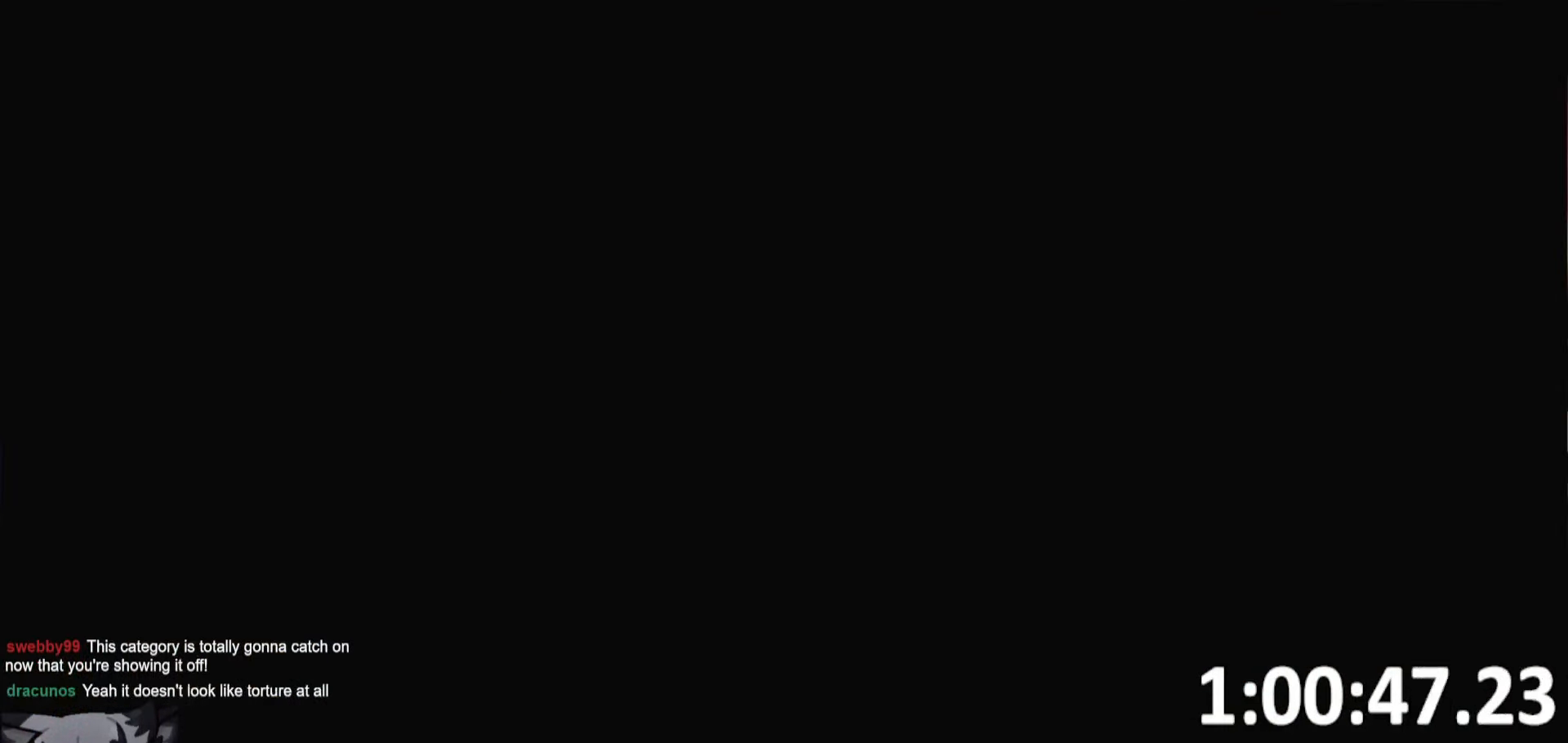
{"keys": ["whip"], "events": [[133, "jump", "down"], [133, "whip", "down"], [233, "jump", "up"], [233, "whip", "up"], [283, "whip", "down"], [333, "jump", "down"], [383, "jump", "up"], [383, "whip", "up"], [467, "whip", "down"]]}
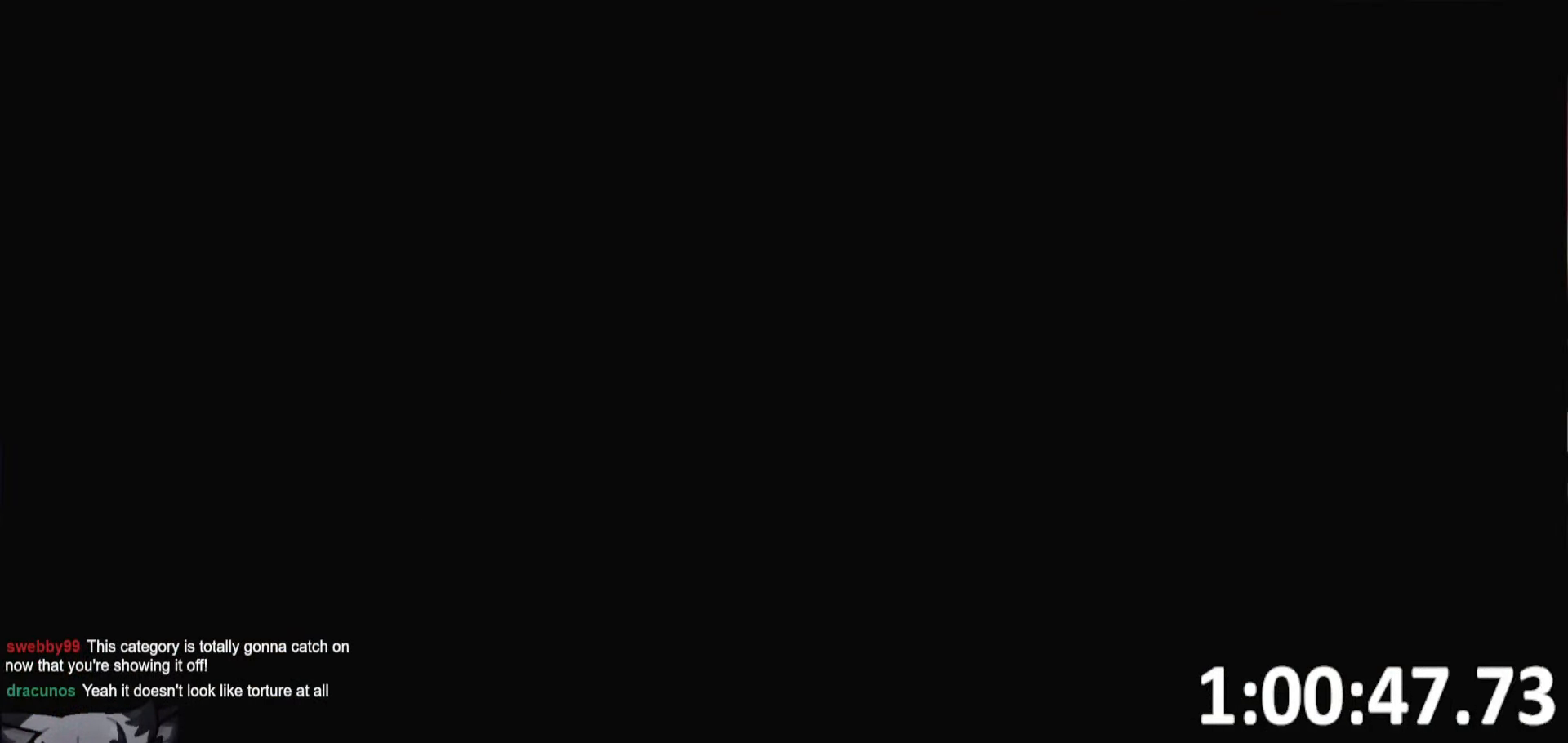
{"keys": [], "events": [[17, "jump", "down"], [67, "jump", "up"], [67, "whip", "up"]]}
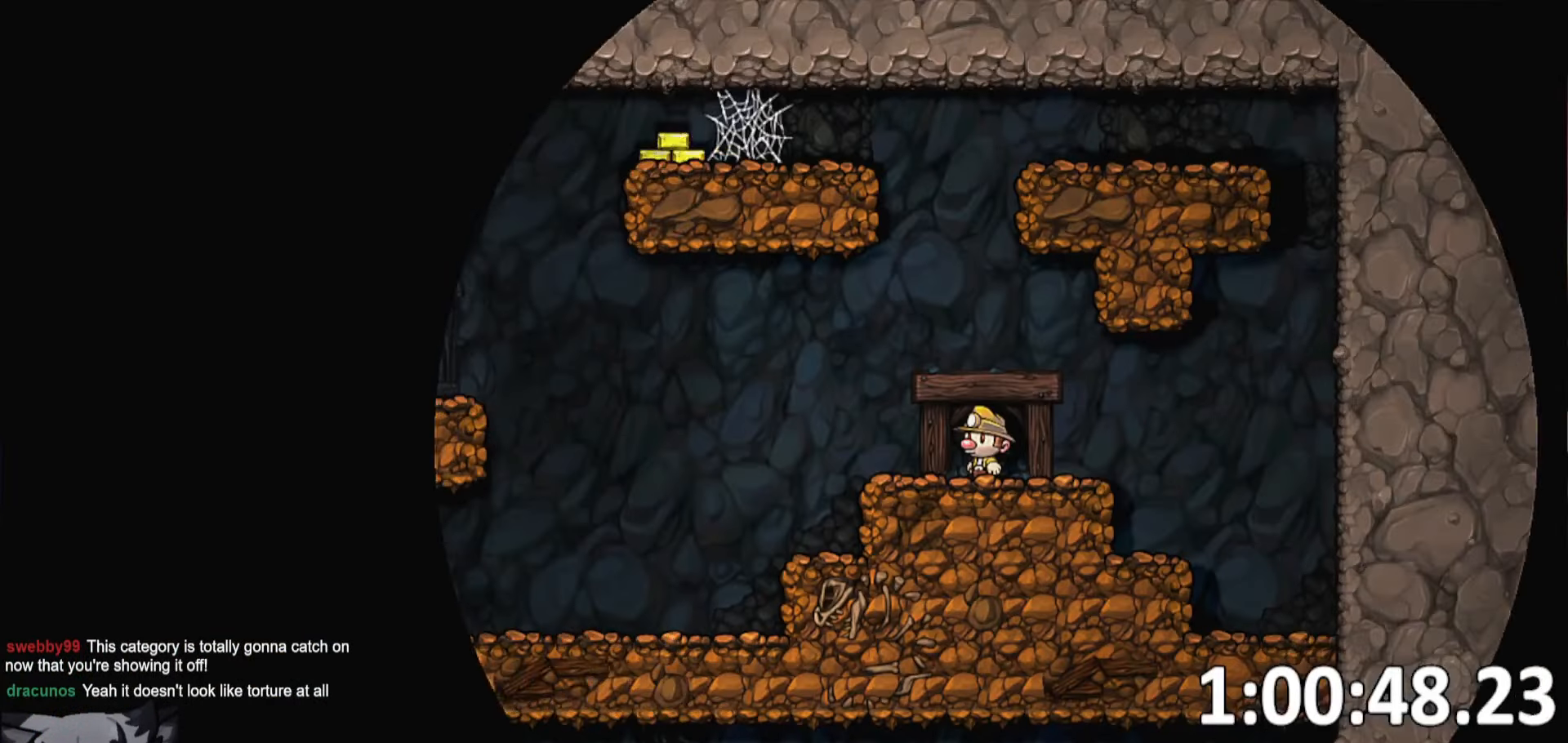
{"keys": ["a", "run"], "events": [[317, "a", "down"], [317, "run", "down"]]}
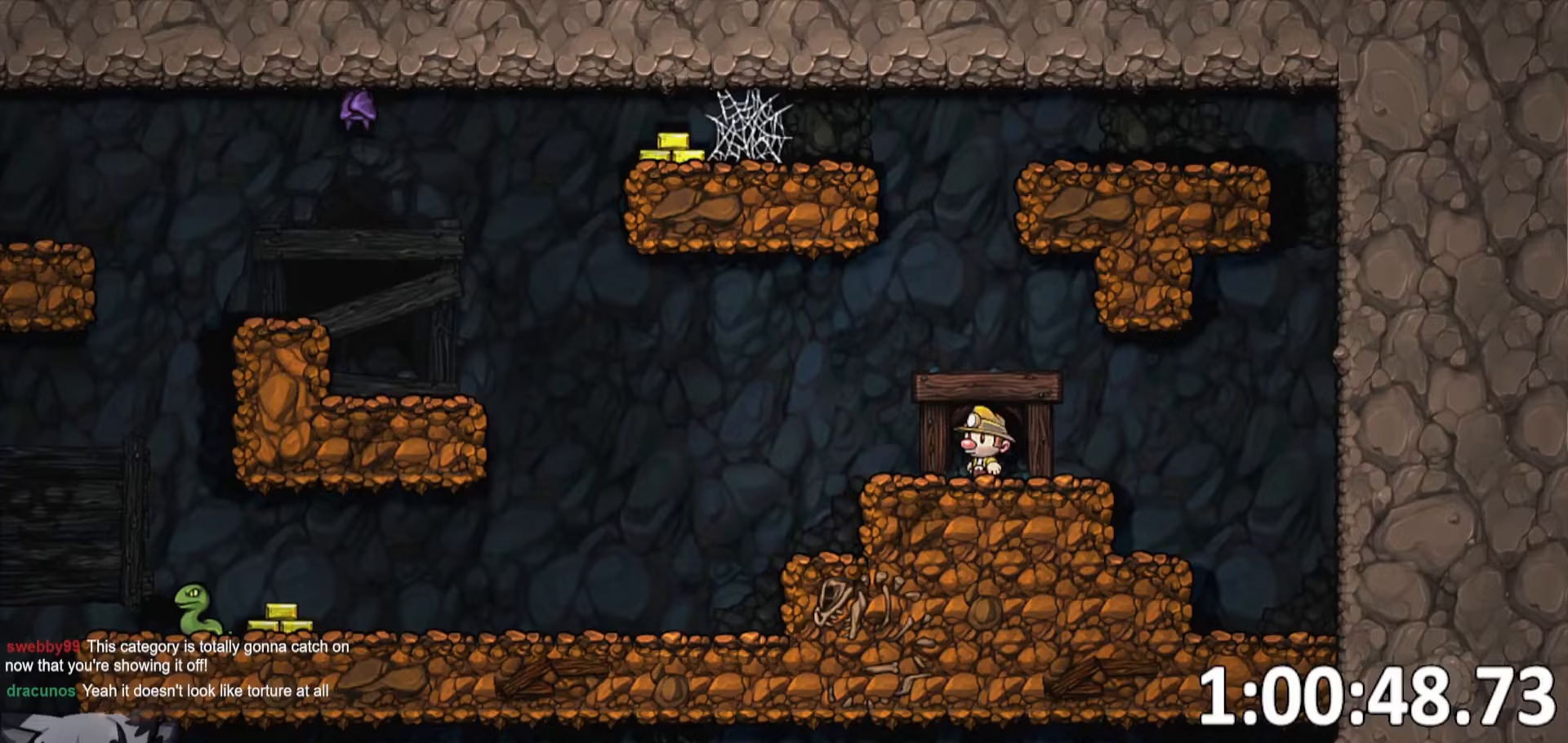
{"keys": ["a", "jump", "run"], "events": [[134, "jump", "down"], [334, "jump", "up"], [417, "jump", "down"]]}